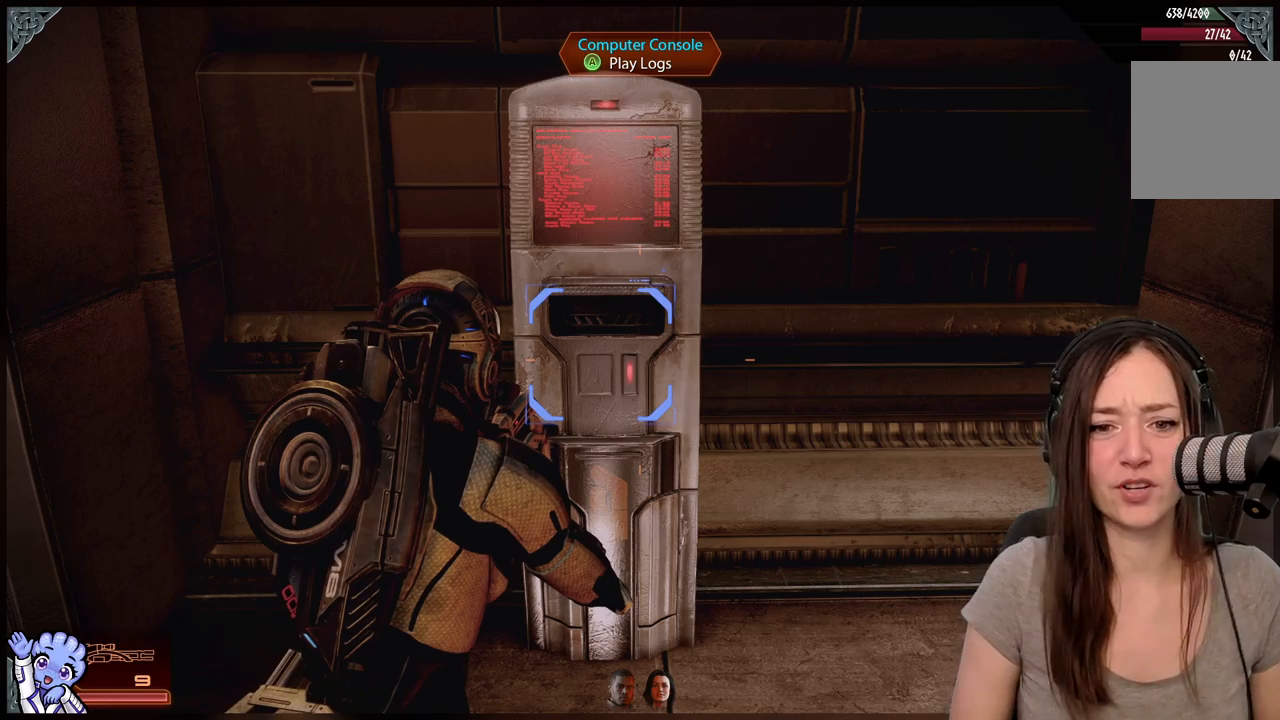
Gameplay with a controller (Xbox layout); each line is a JSON object with the inputs held at the frame after it. "events" lists button and stick changes between this image and that frame as [ms after this image, input, new state], when the widget could be followed in between. Not read: L2 L3 R3.
{"buttons": [], "left_stick": "center", "right_stick": "center", "events": []}
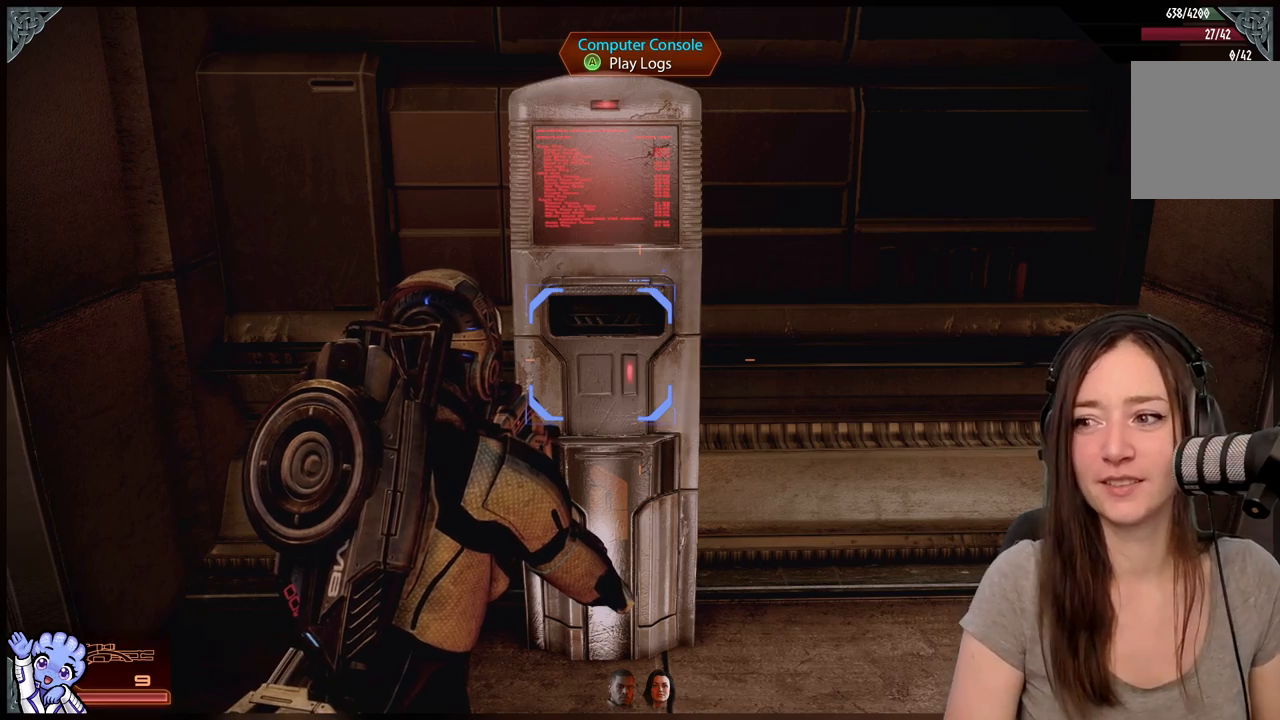
{"buttons": [], "left_stick": "center", "right_stick": "down-left", "events": [[267, "right_stick", "down-left"]]}
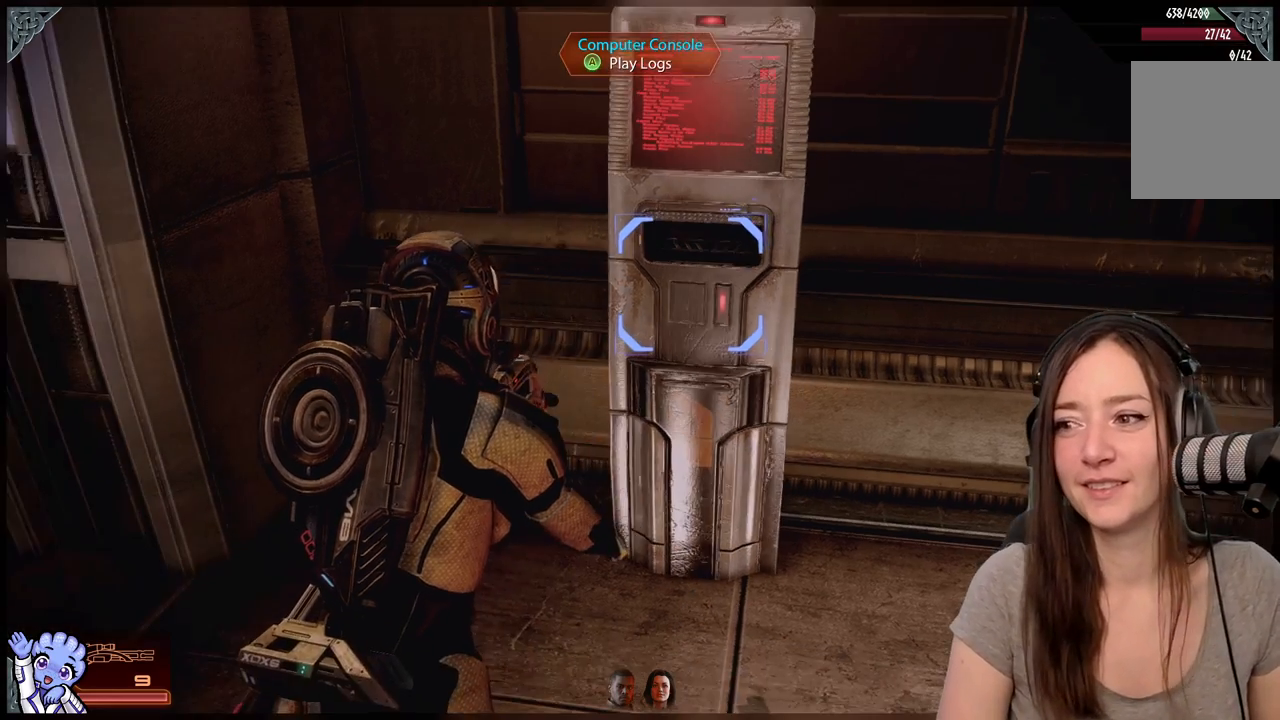
{"buttons": [], "left_stick": "up", "right_stick": "center", "events": [[50, "right_stick", "center"], [133, "left_stick", "up-right"], [267, "right_stick", "right"], [383, "left_stick", "center"], [433, "right_stick", "center"], [500, "left_stick", "up"]]}
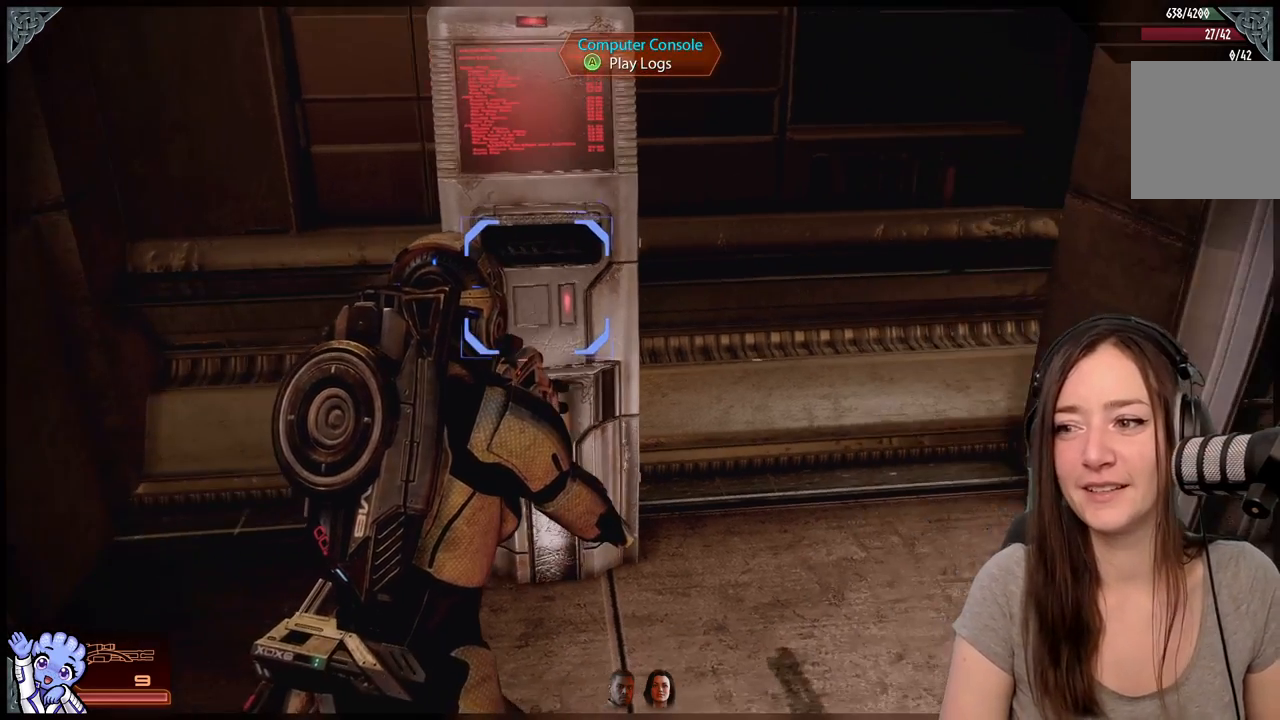
{"buttons": [], "left_stick": "up-left", "right_stick": "center", "events": [[300, "left_stick", "center"], [350, "right_stick", "up-right"], [450, "right_stick", "center"], [500, "left_stick", "up-left"]]}
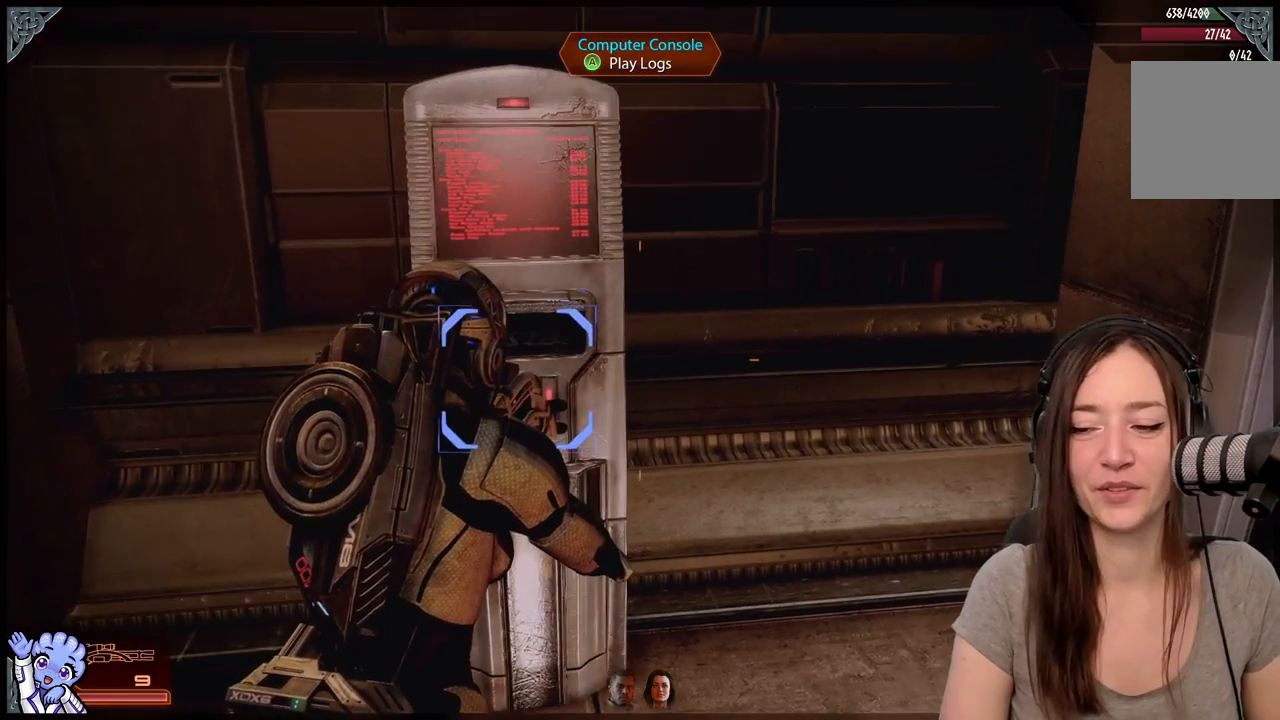
{"buttons": [], "left_stick": "center", "right_stick": "center", "events": [[150, "left_stick", "center"], [267, "right_stick", "up-left"], [433, "right_stick", "center"]]}
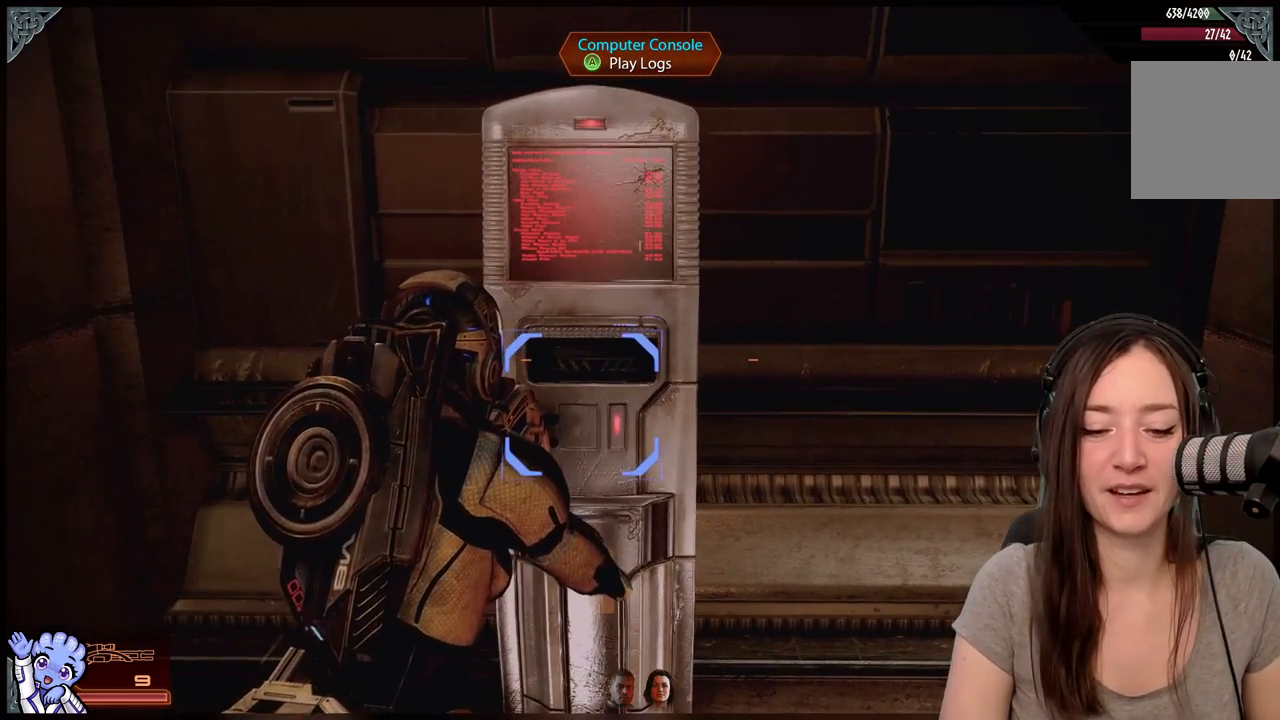
{"buttons": [], "left_stick": "center", "right_stick": "center", "events": [[350, "A", "down"], [433, "A", "up"]]}